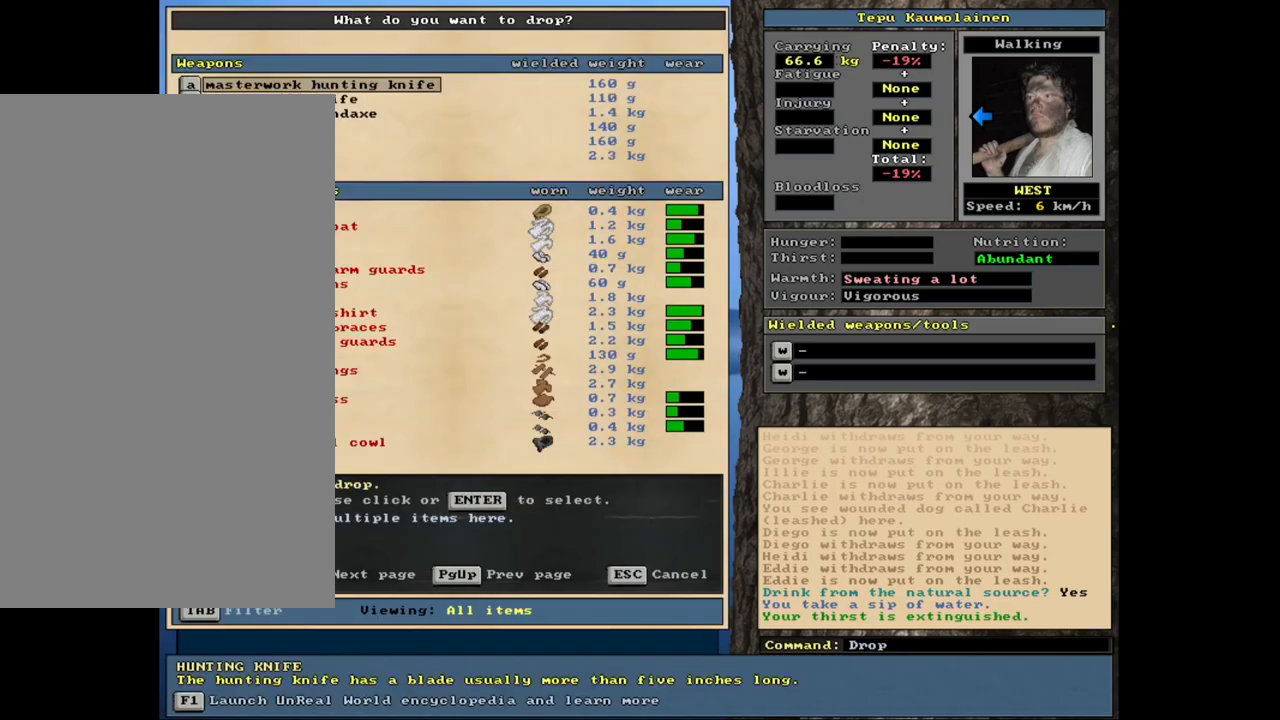
Gameplay with keyboard and mouse; each line is a JSON object with the keys and mouse buttons held at the frame after it. "events" lists presses ("down") and releases ("up") of ".", "/", "0", "1", "2", "3", "4", "5", "6", "8", "9", "a", "alt_l", "alt_r", "b", "backslash", "backspace", "c", "caps_lock", "comma", "ctrl_l", "ctrl_r", "d", "down", "e", "equals", "escape", "f", "f1", "f10", "f11", "f12", "f2", "f3", "f4", "f5", "f6", "f7", "f8", "f9", "g", "h", "i", "j", "k", "l", "lbracket", "left", "minus", "n", "num0", "num1", "num2", "num3", "num4", "num5", "num6", "num7", "num8", "num9", "o", "p", "q", "quote", "r", "rbracket", "return", "right", "s", "semicolon", "shift_l", "shift_r", "space", "super", "t", "tab", "tilde", "up", "v", "w", "x", "y", "z", "mouse_left", "mouse_wheel", "mouse_right", "mouse_mb4" and "mouse_mb5" between this image and that frame as [ms after this image, input, new state], when the widget could be followed in between. "mouse_left", "mouse_wheel", "mouse_right", "mouse_mb4", "mouse_mb5" = the "left", "wheel", "right", "mb4", "mb5" buttons of the "mouse" list. No other keys are recorded. "wheel" means that the mouse wheel is clicked or scrolled. Mouse movement is not recorded. Not read: 7 m other_keys u.
{"keys": ["down"], "mouse": [], "events": [[17, "down", "down"]]}
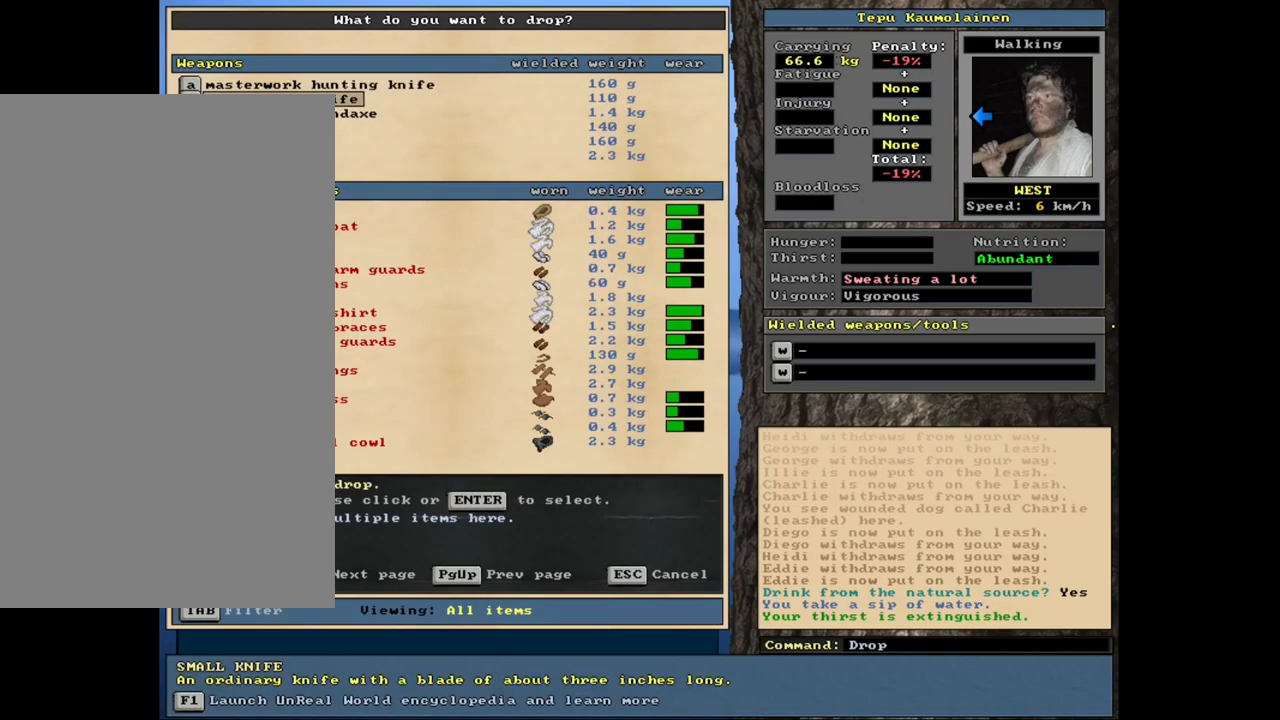
{"keys": [], "mouse": [], "events": [[100, "down", "up"]]}
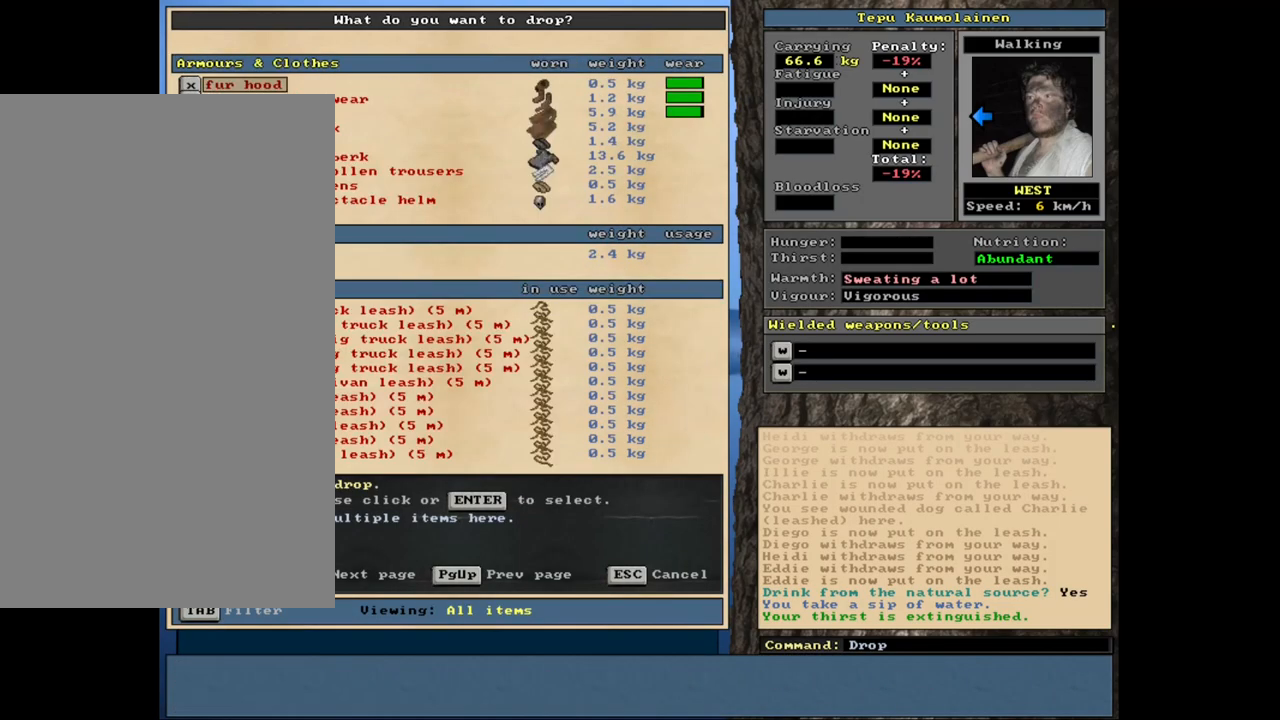
{"keys": [], "mouse": [], "events": []}
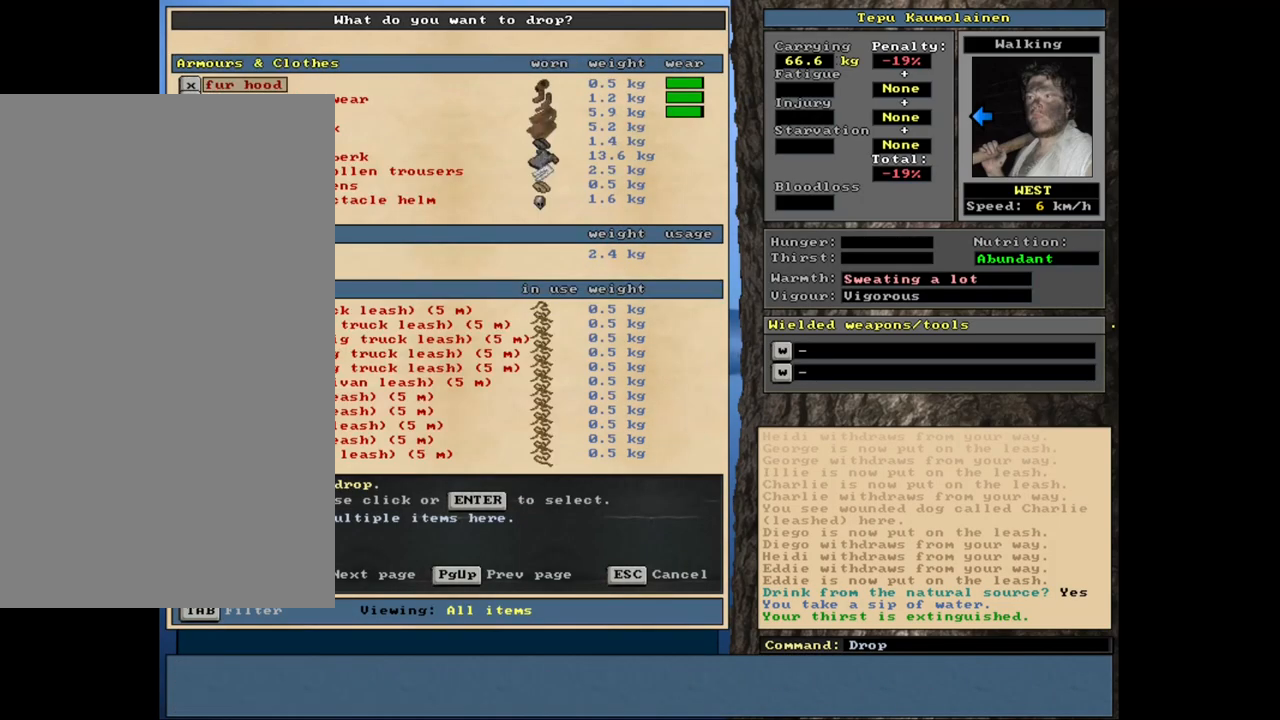
{"keys": [], "mouse": [], "events": []}
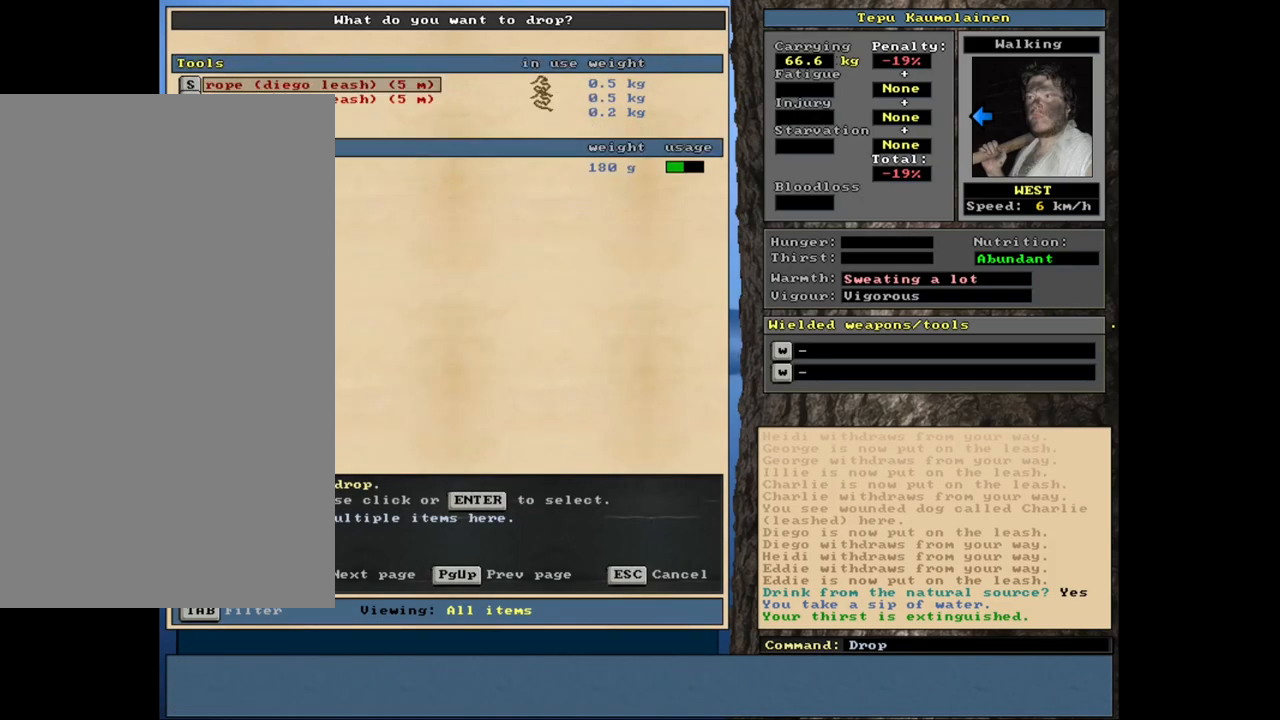
{"keys": [], "mouse": [], "events": []}
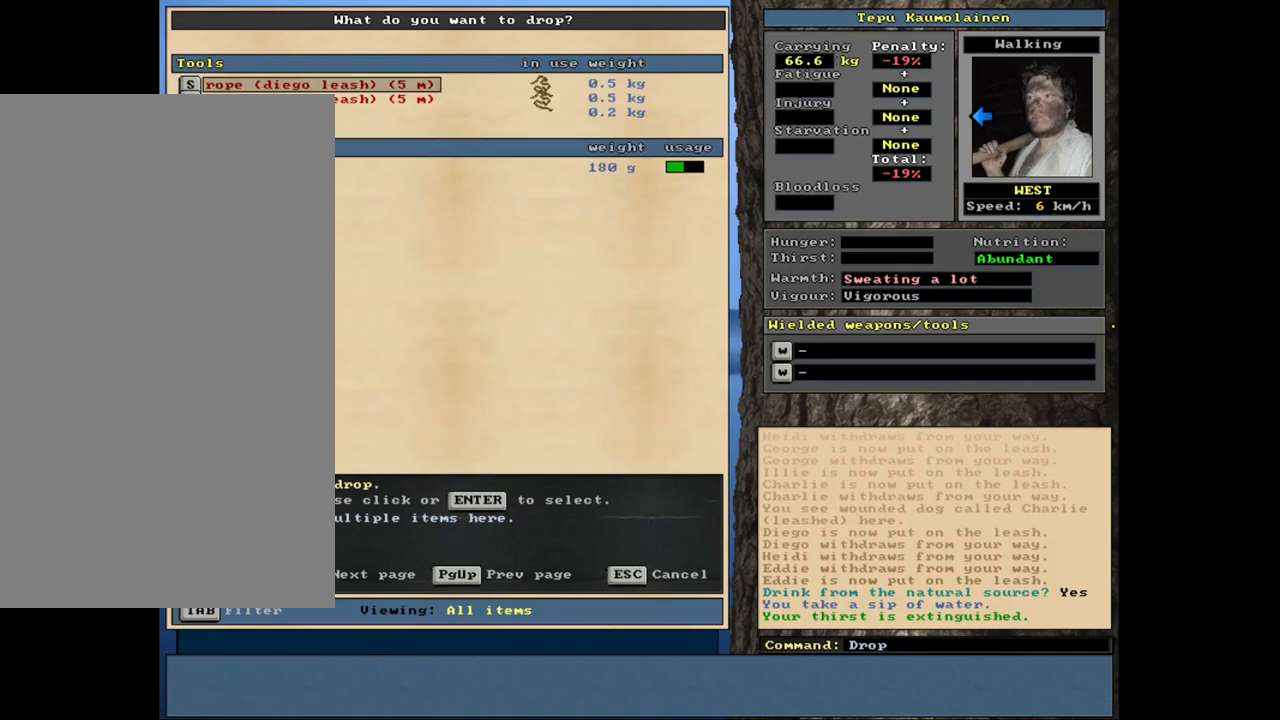
{"keys": [], "mouse": [], "events": []}
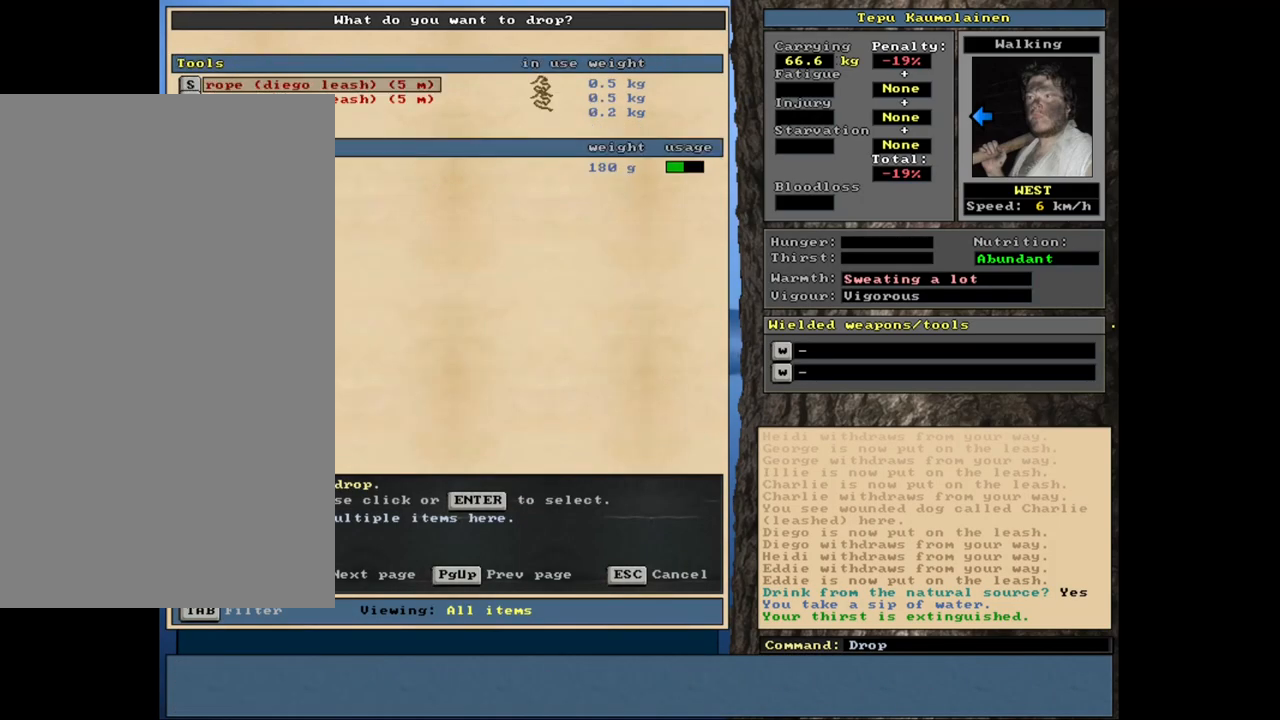
{"keys": [], "mouse": [], "events": []}
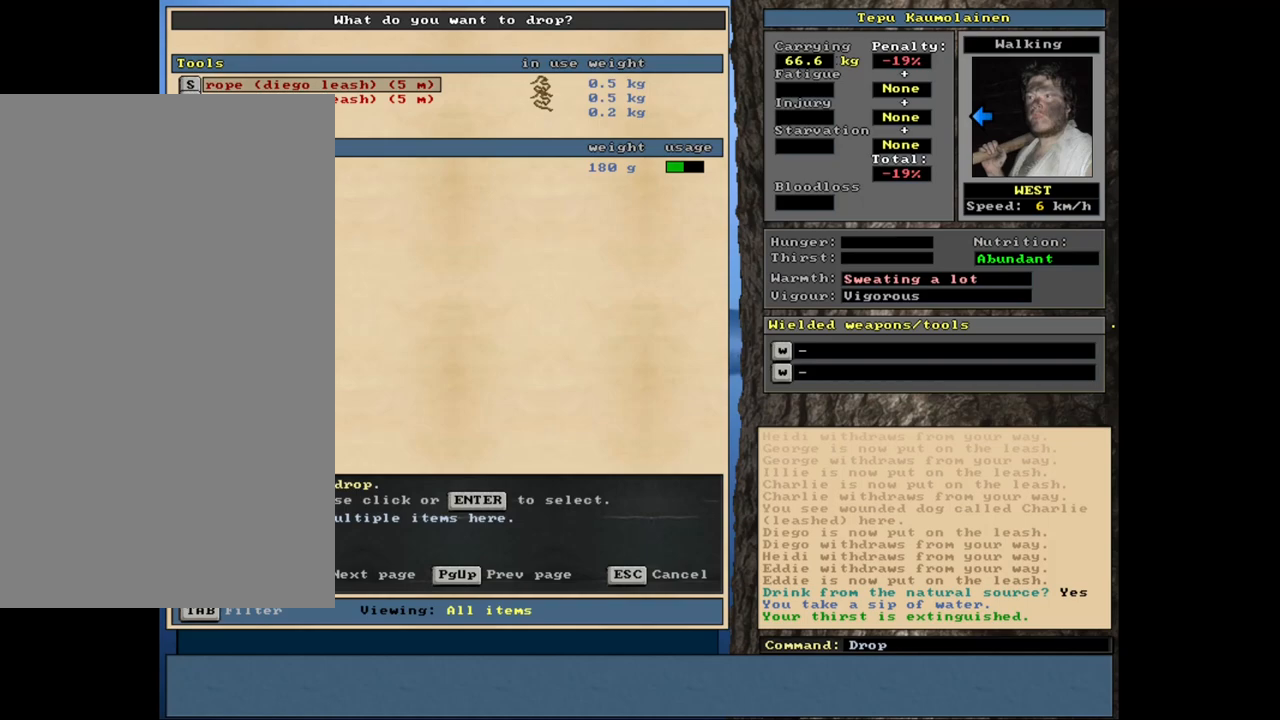
{"keys": [], "mouse": [], "events": []}
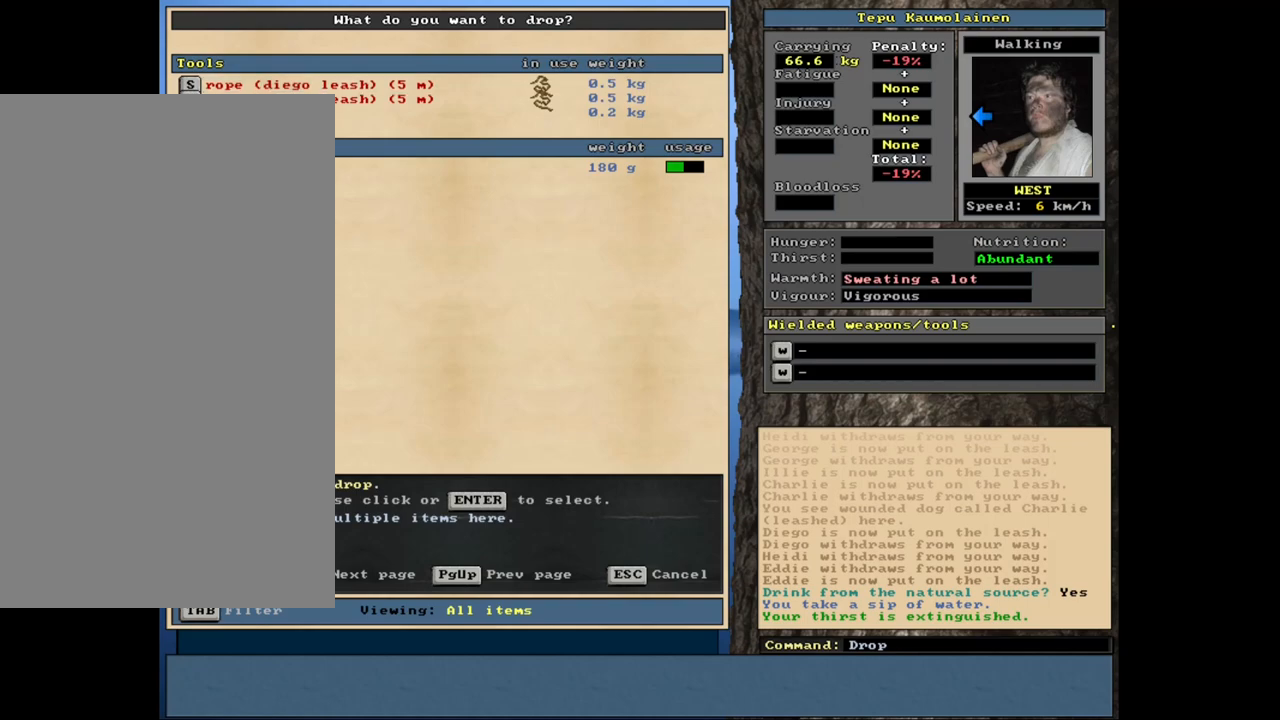
{"keys": [], "mouse": [], "events": []}
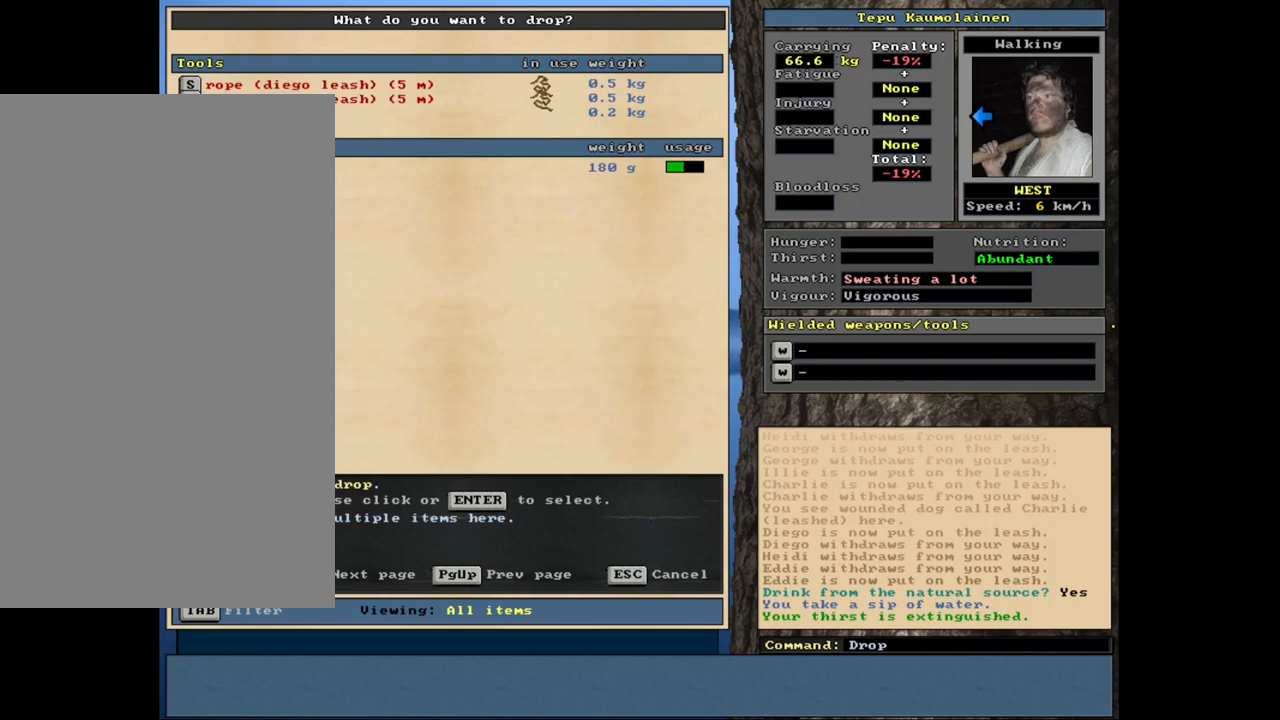
{"keys": [], "mouse": [], "events": []}
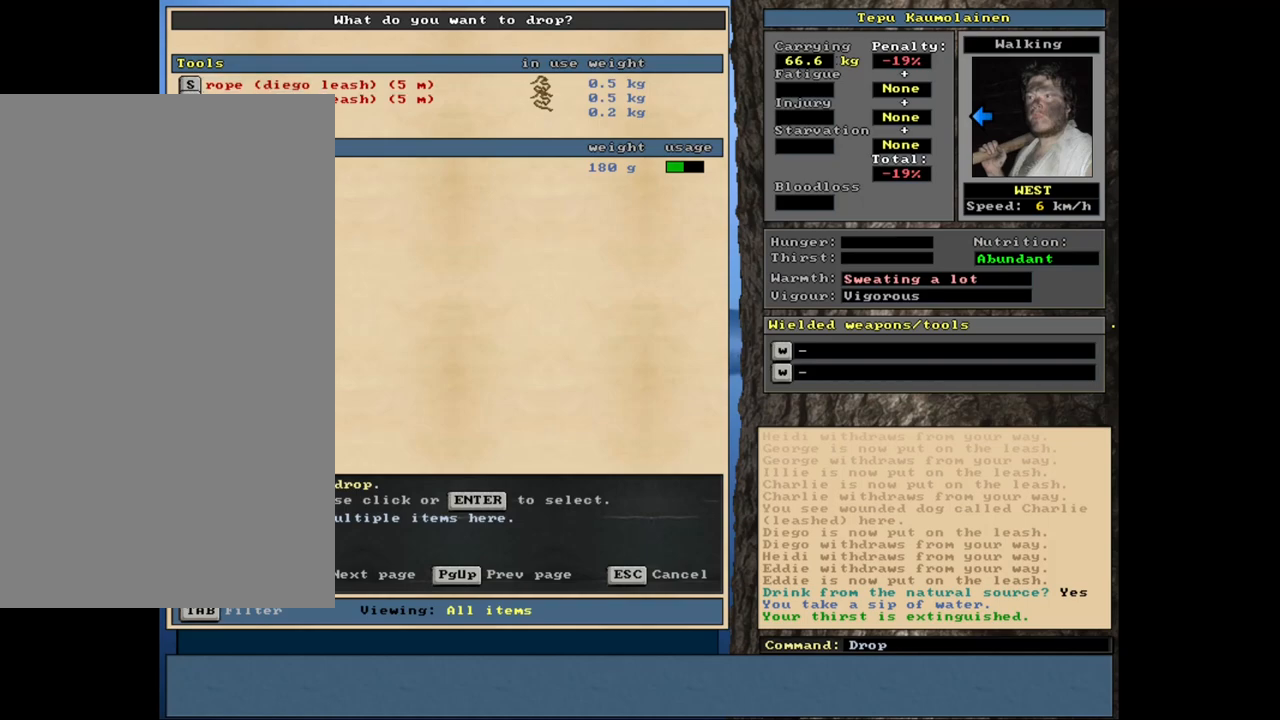
{"keys": [], "mouse": [], "events": [[33, "escape", "down"], [133, "escape", "up"]]}
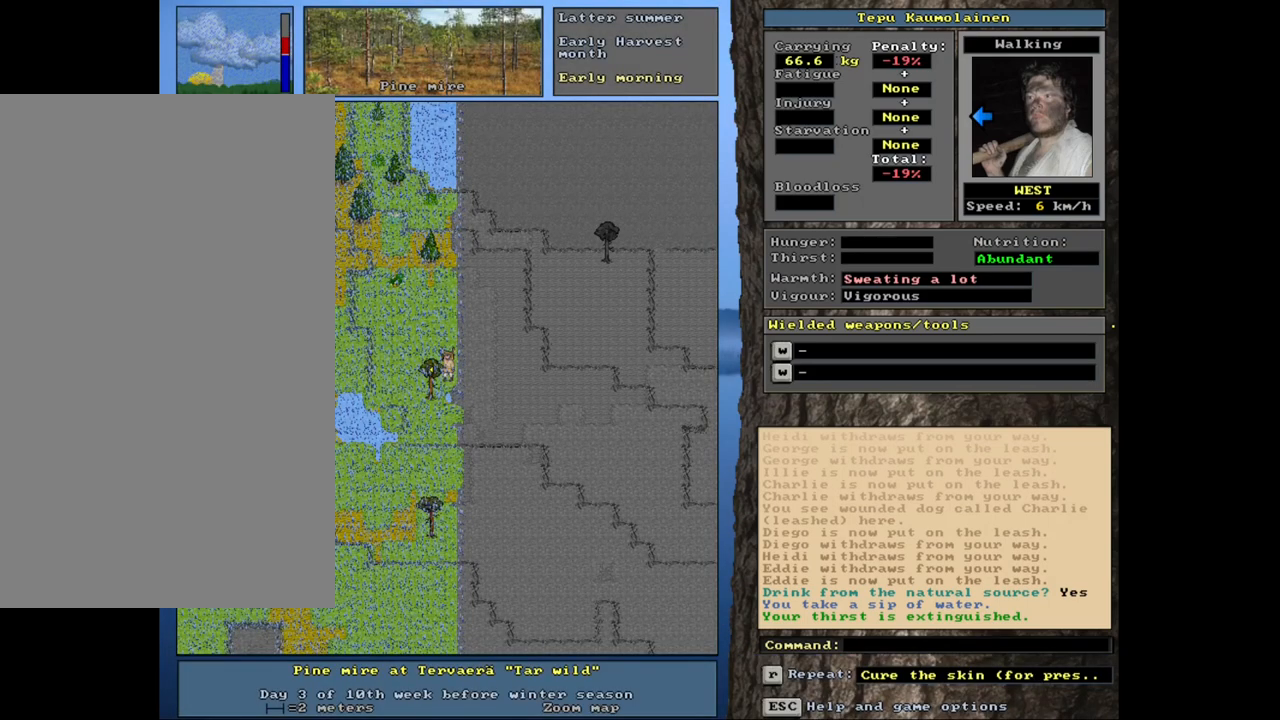
{"keys": [], "mouse": [], "events": []}
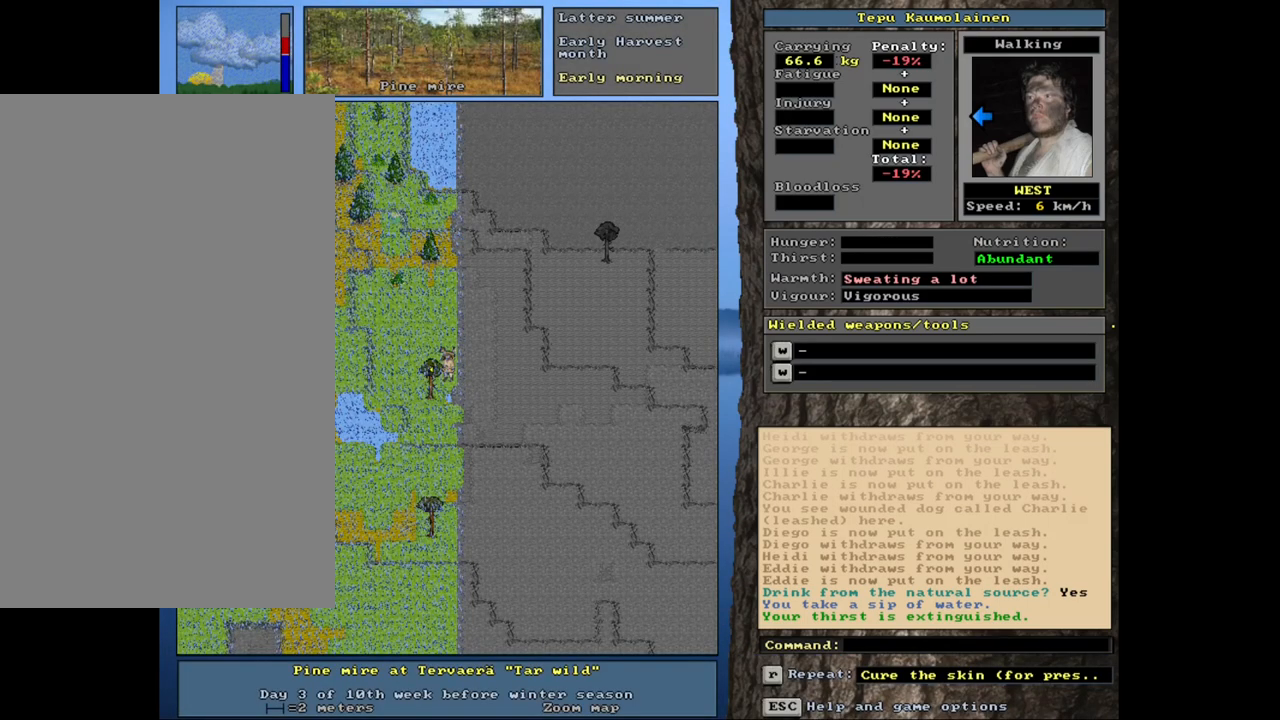
{"keys": ["d"], "mouse": [], "events": [[433, "d", "down"]]}
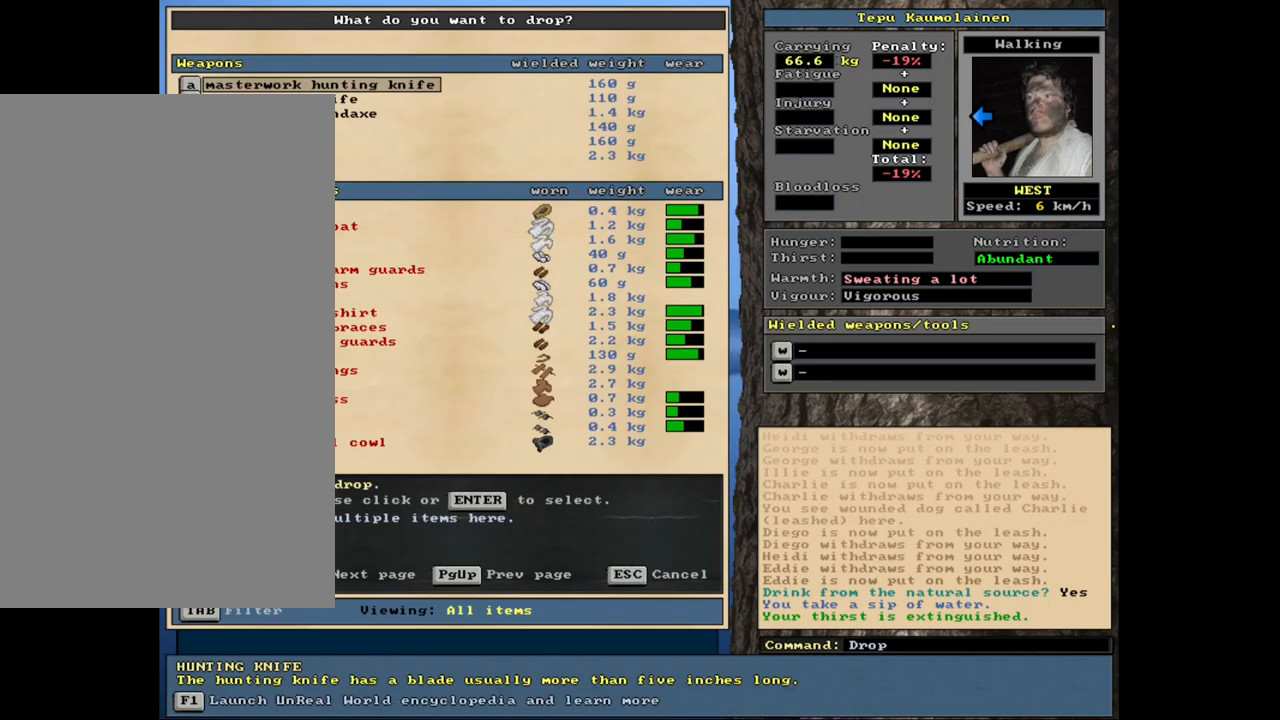
{"keys": [], "mouse": [], "events": [[17, "d", "up"]]}
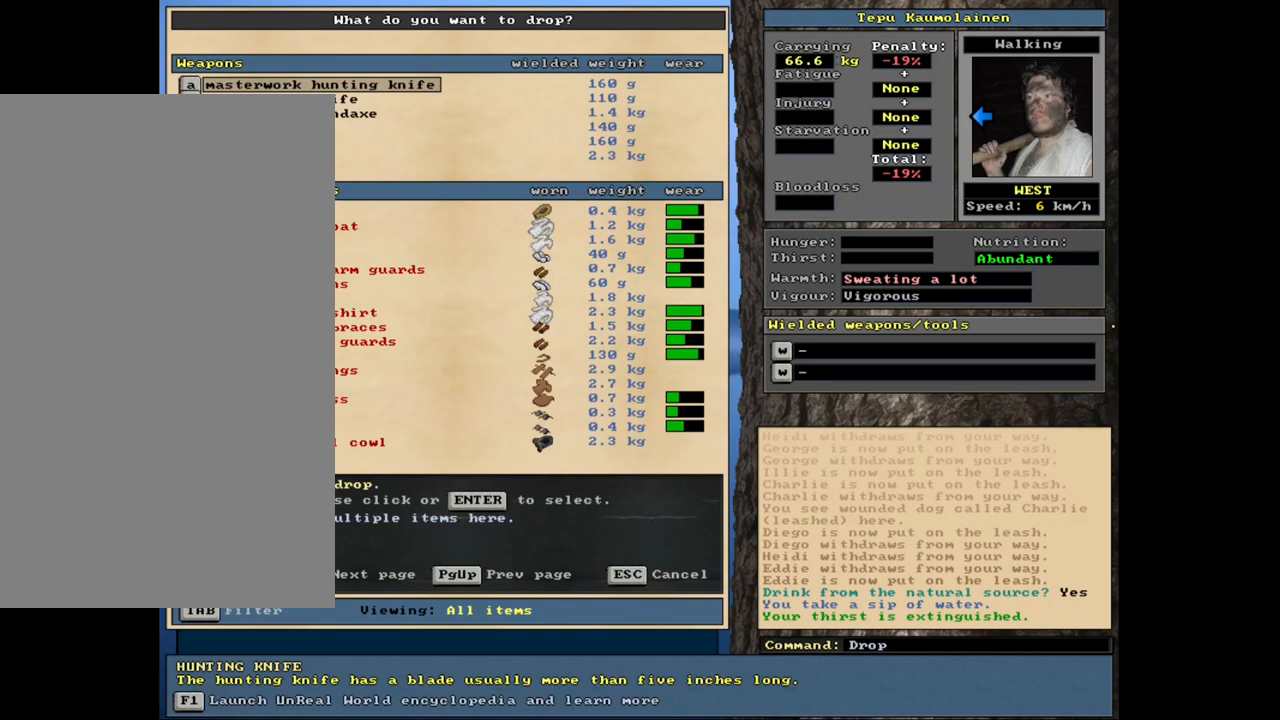
{"keys": [], "mouse": [], "events": []}
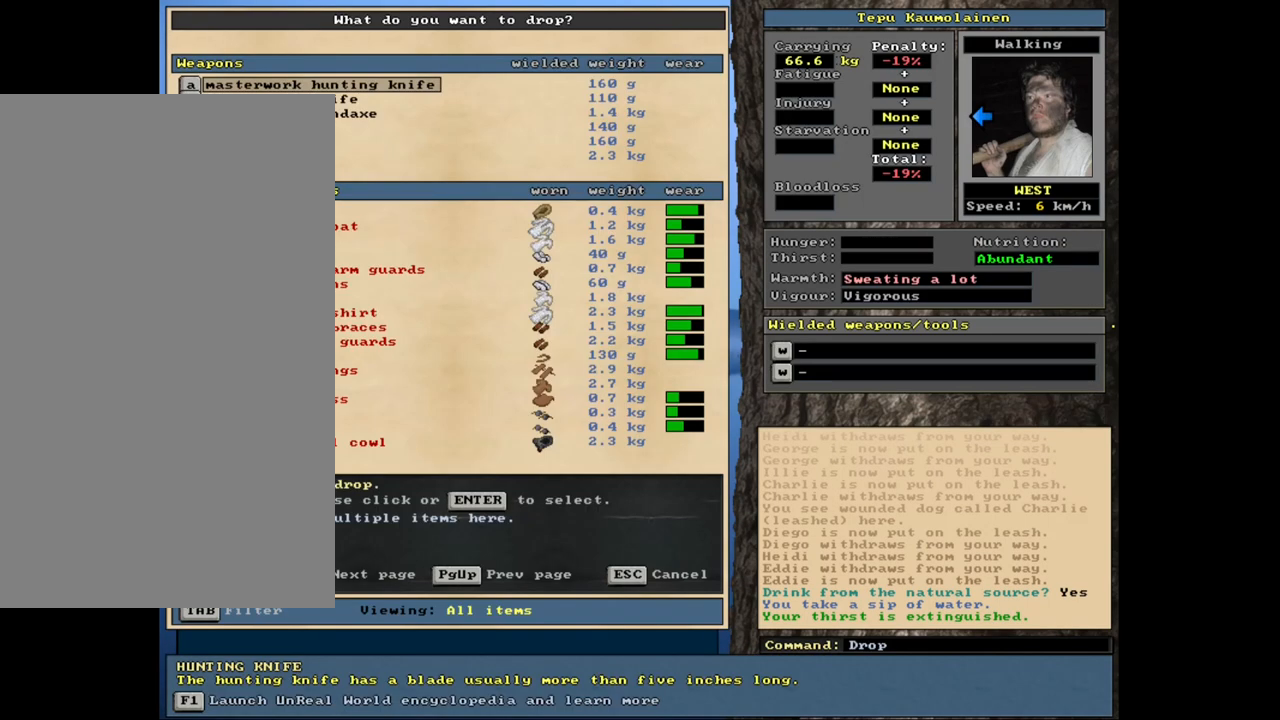
{"keys": [], "mouse": [], "events": []}
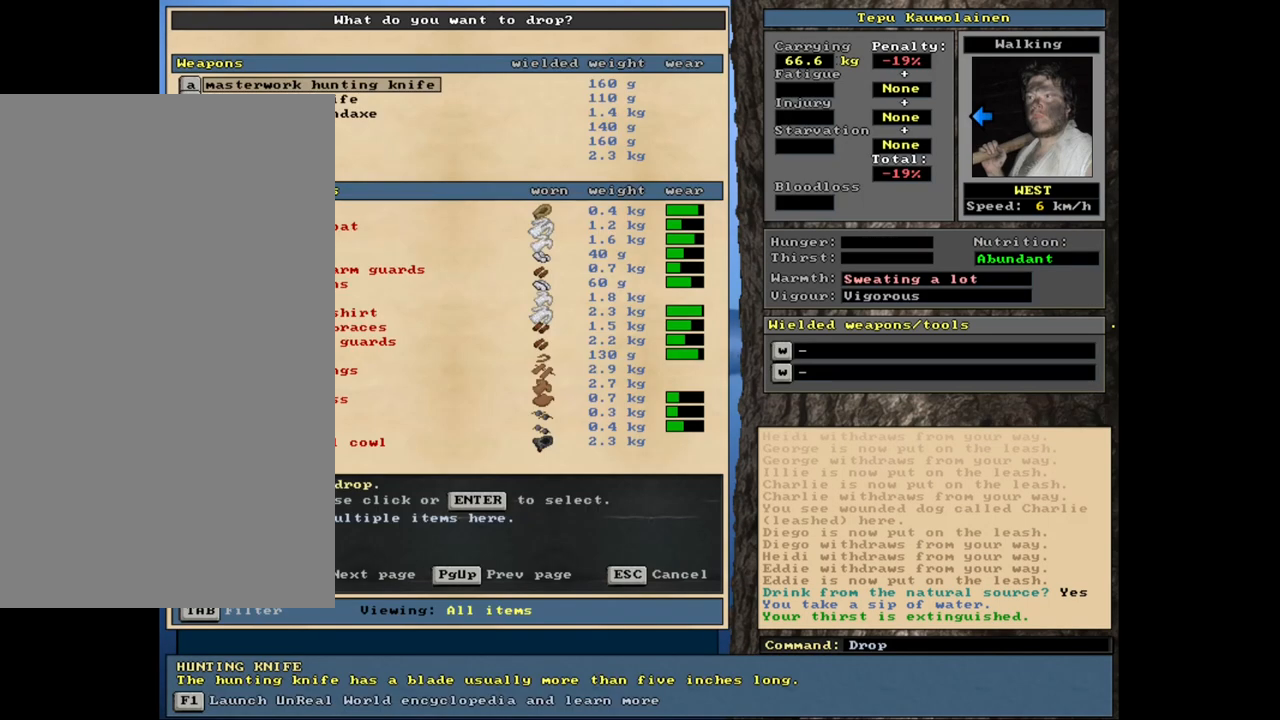
{"keys": ["down"], "mouse": [], "events": [[100, "down", "down"], [200, "down", "up"], [283, "down", "down"], [333, "down", "up"], [467, "down", "down"]]}
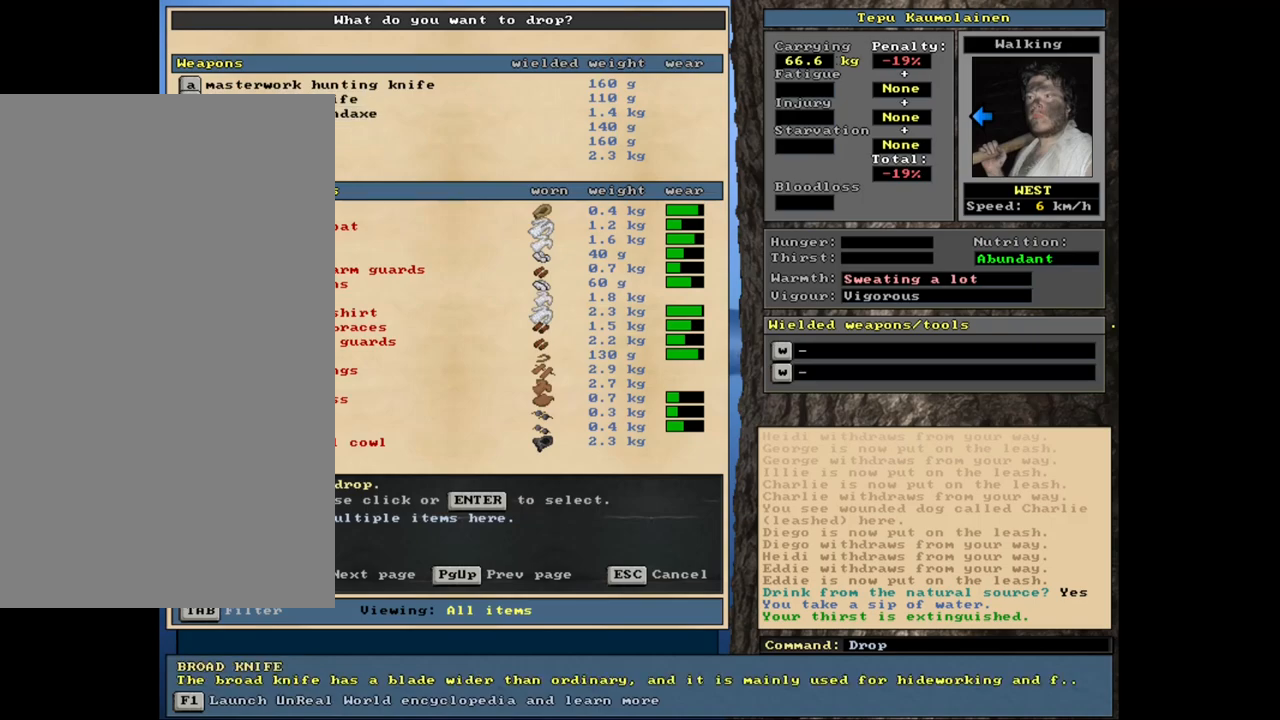
{"keys": [], "mouse": [], "events": [[67, "down", "up"], [167, "down", "down"], [233, "down", "up"], [317, "down", "down"], [417, "down", "up"]]}
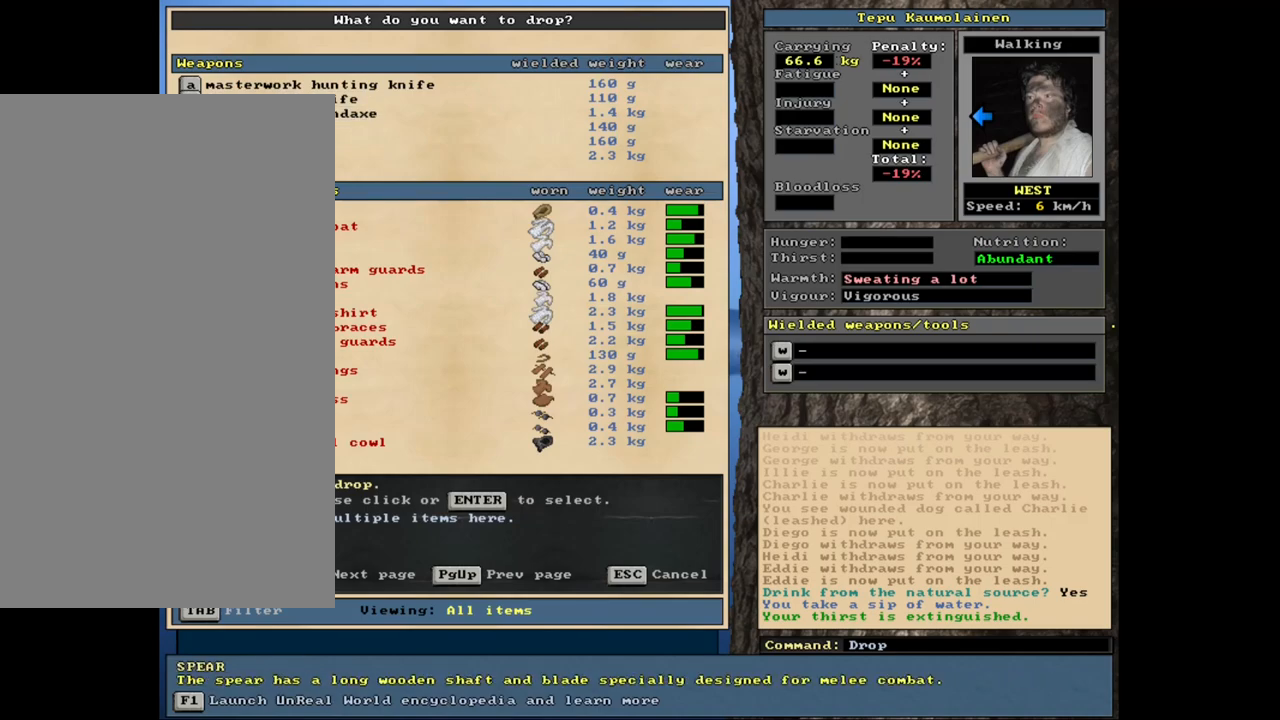
{"keys": ["escape"], "mouse": [], "events": [[500, "escape", "down"]]}
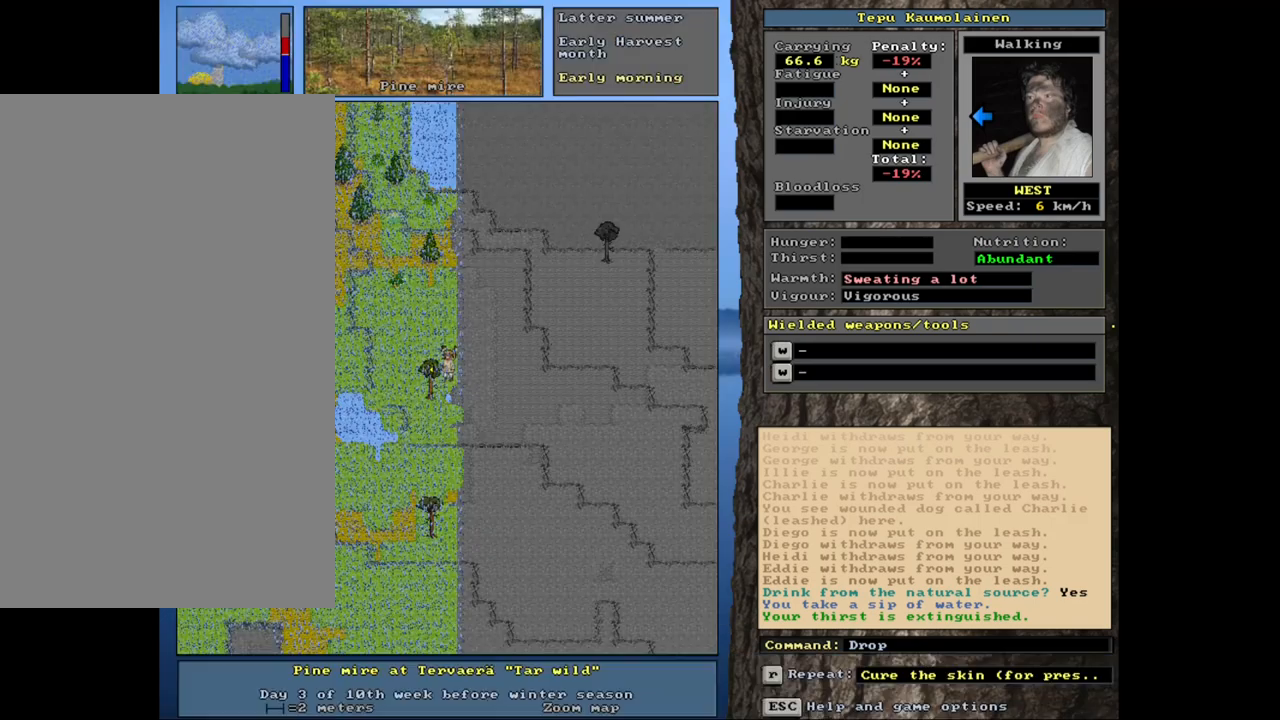
{"keys": [], "mouse": [], "events": [[83, "escape", "up"]]}
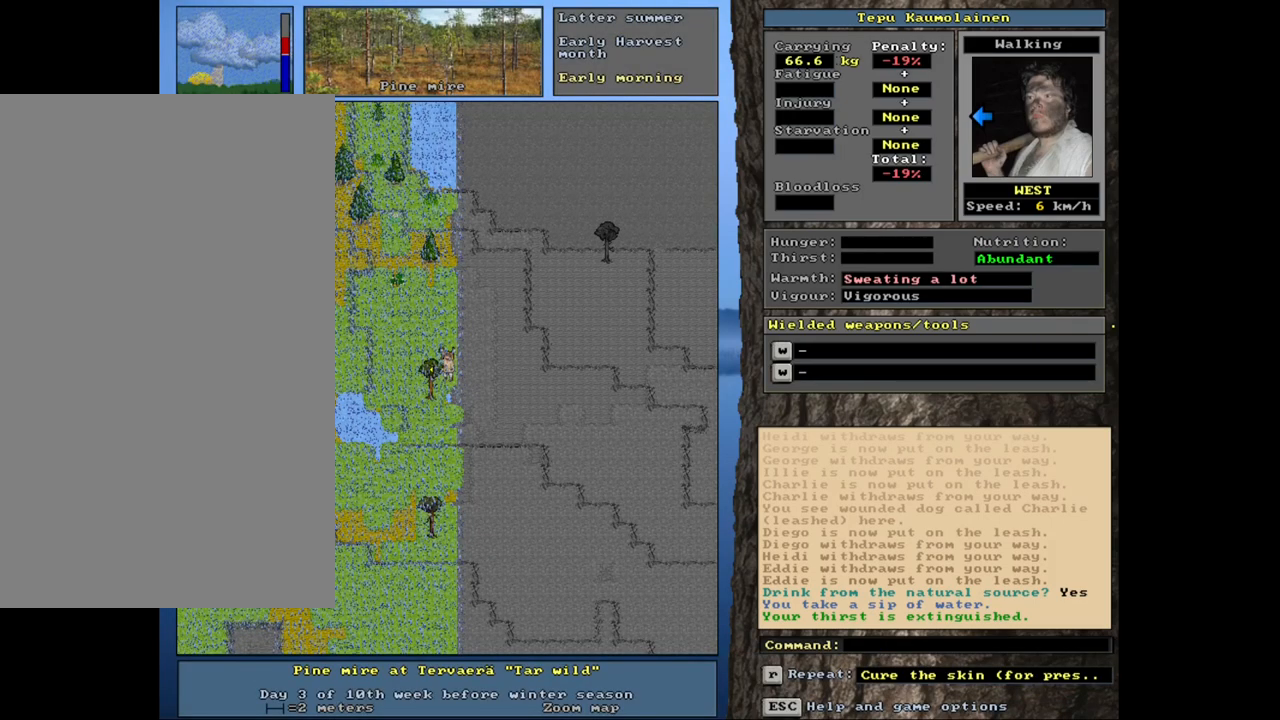
{"keys": [], "mouse": [], "events": []}
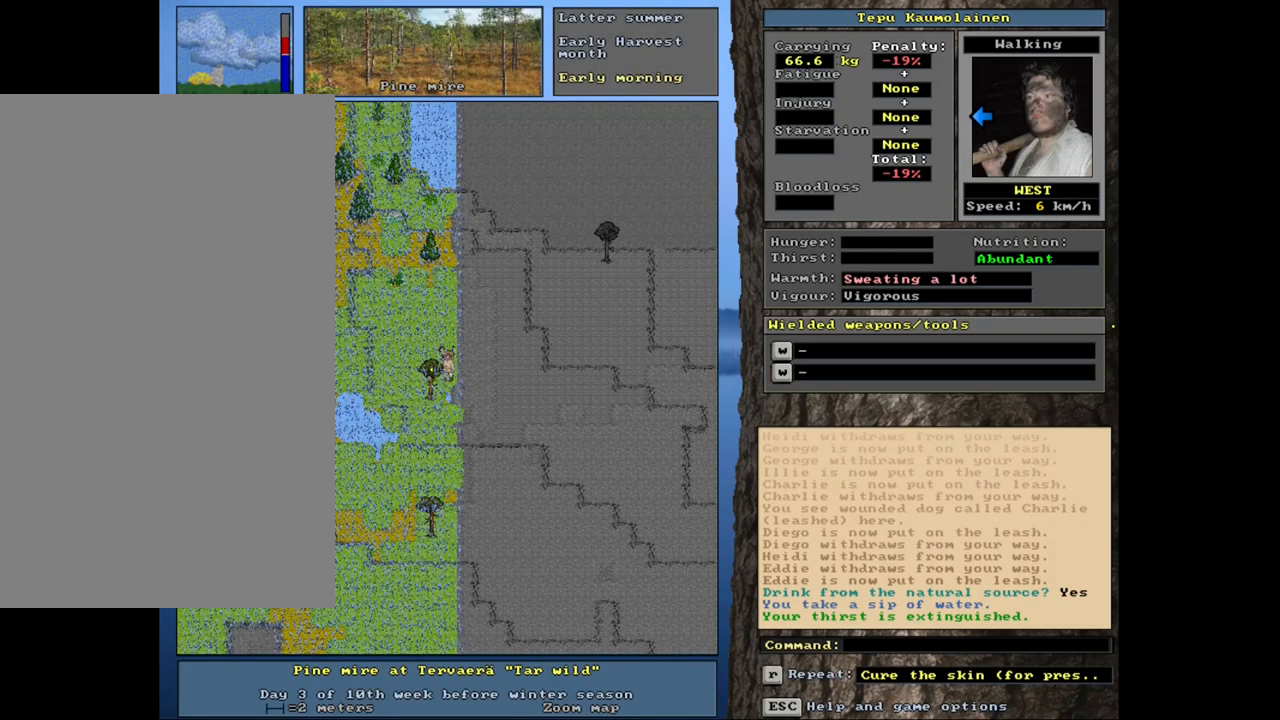
{"keys": [], "mouse": [], "events": []}
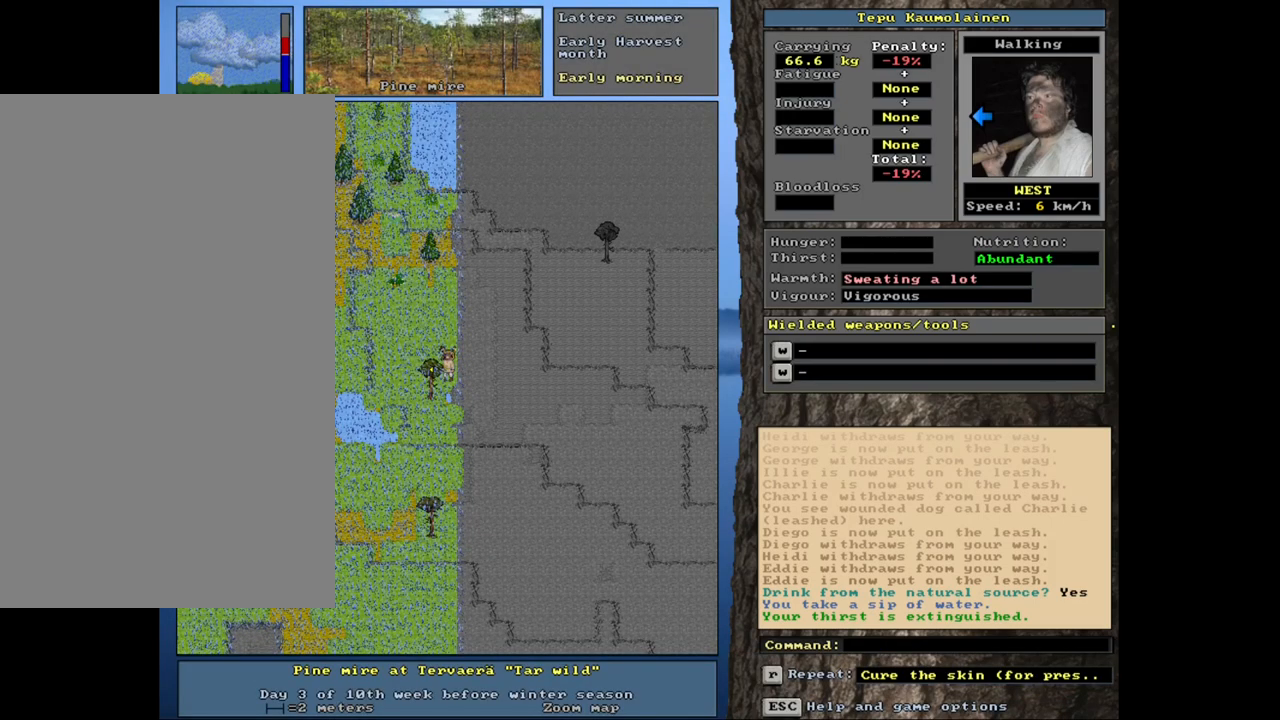
{"keys": [], "mouse": [], "events": []}
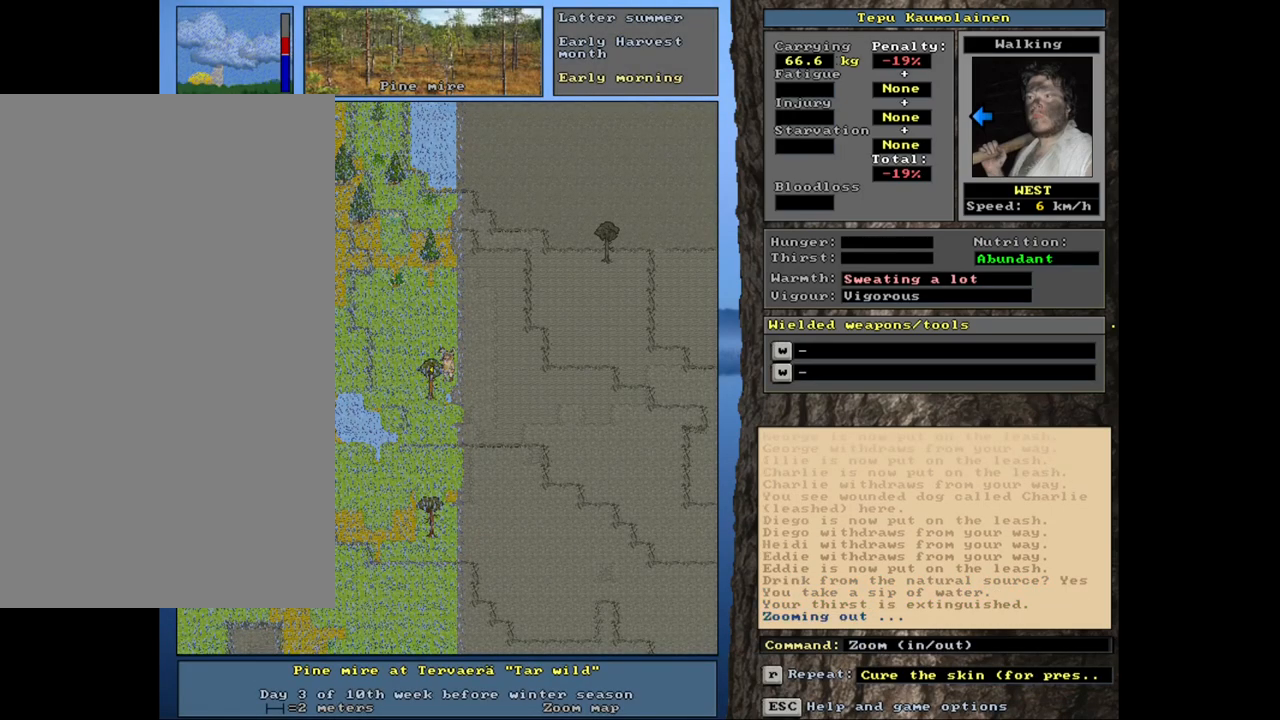
{"keys": [], "mouse": [], "events": []}
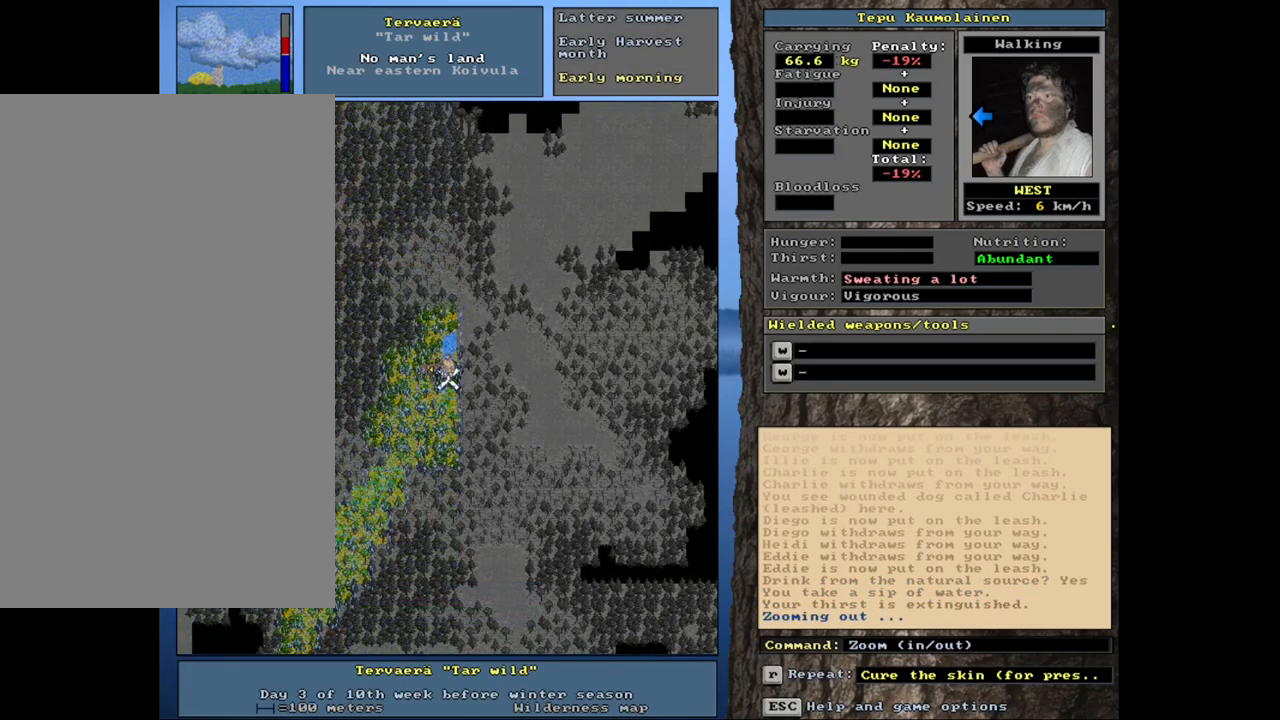
{"keys": [], "mouse": [], "events": []}
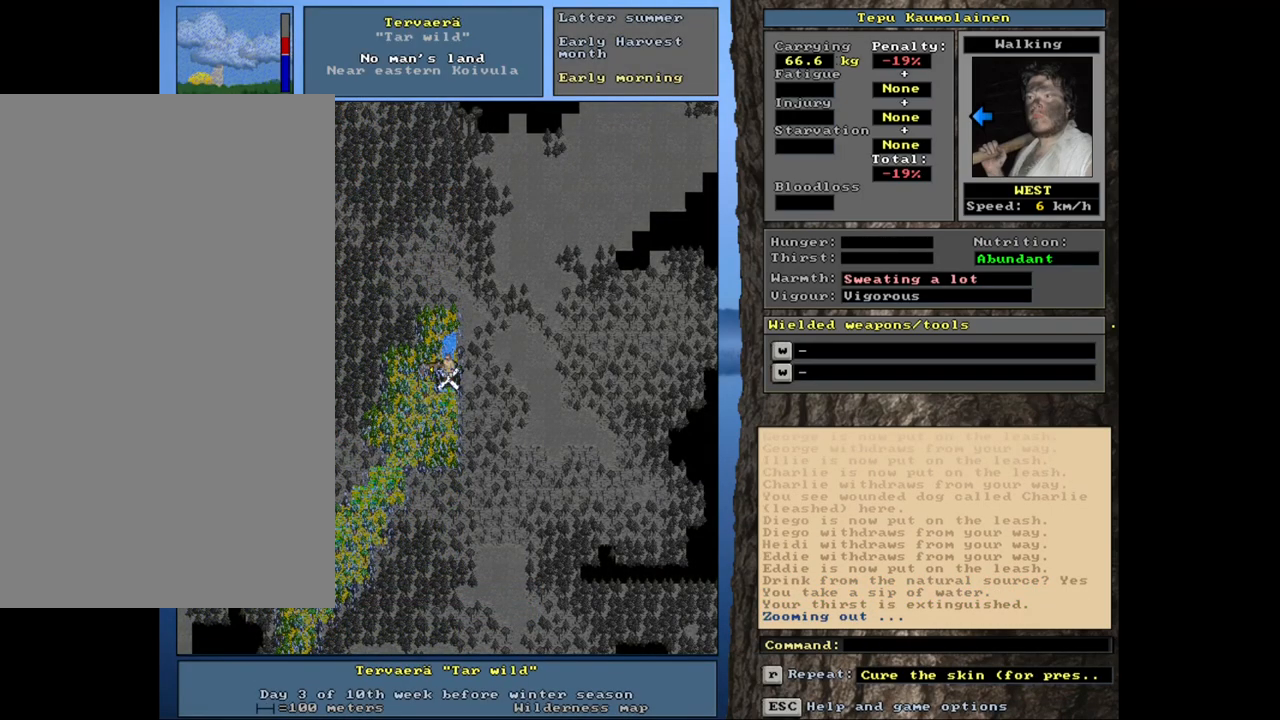
{"keys": [], "mouse": [], "events": []}
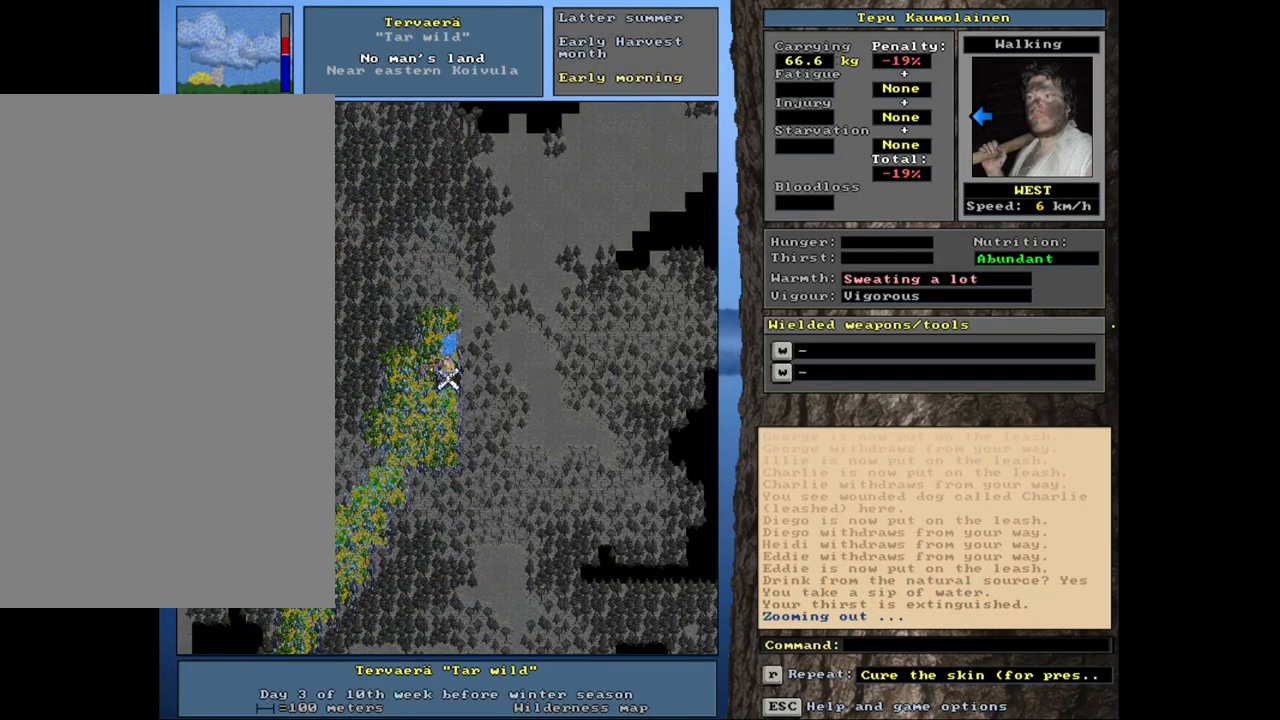
{"keys": [], "mouse": []}